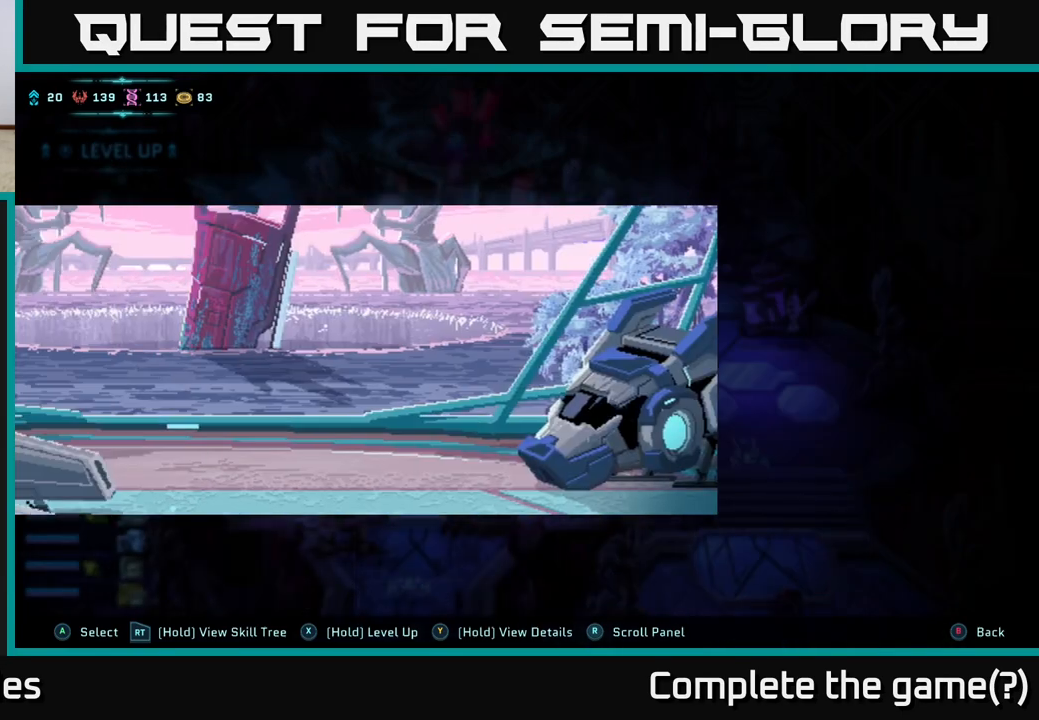
Gameplay with a controller (Xbox layout); each line is a JSON object with the inputs held at the frame after it. "events" lists button and stick changes between this image and that frame as [ms after this image, input, new state], when the widget could be followed in between.
{"buttons": [], "left_stick": "center", "right_stick": "center", "events": []}
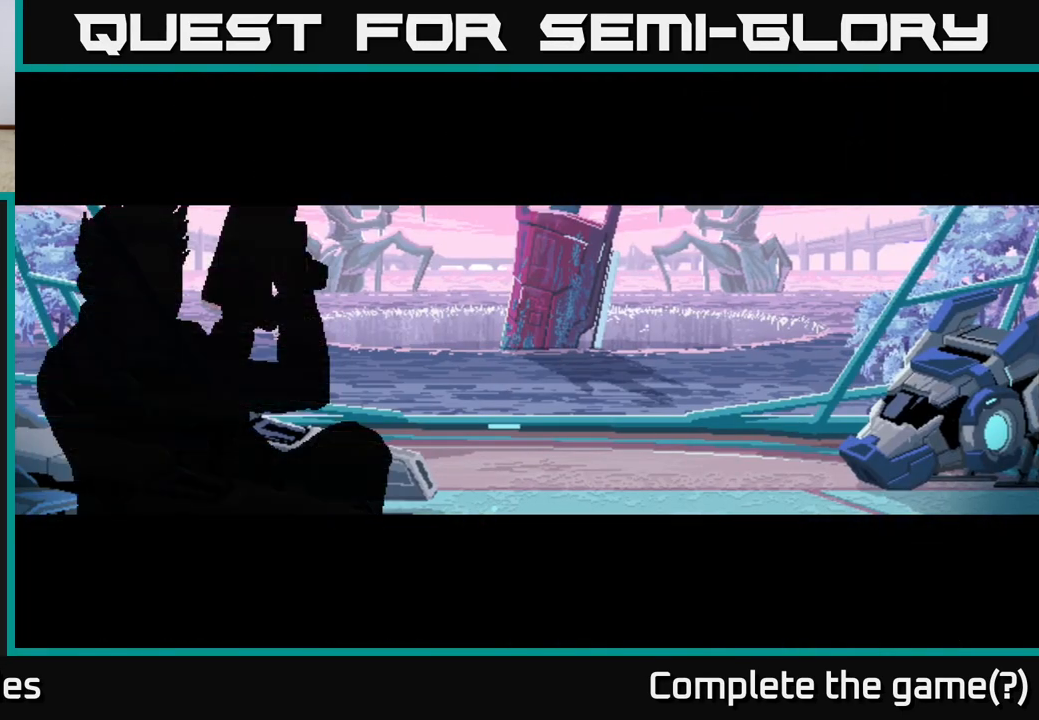
{"buttons": [], "left_stick": "center", "right_stick": "center", "events": [[117, "A", "down"], [283, "A", "up"]]}
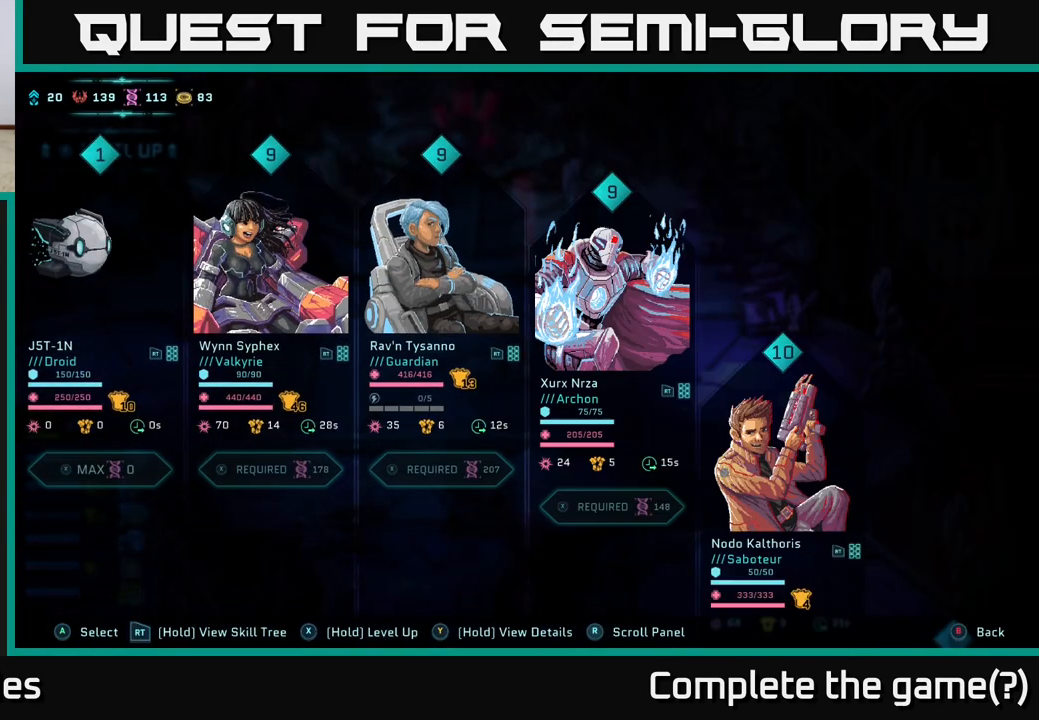
{"buttons": [], "left_stick": "center", "right_stick": "center", "events": []}
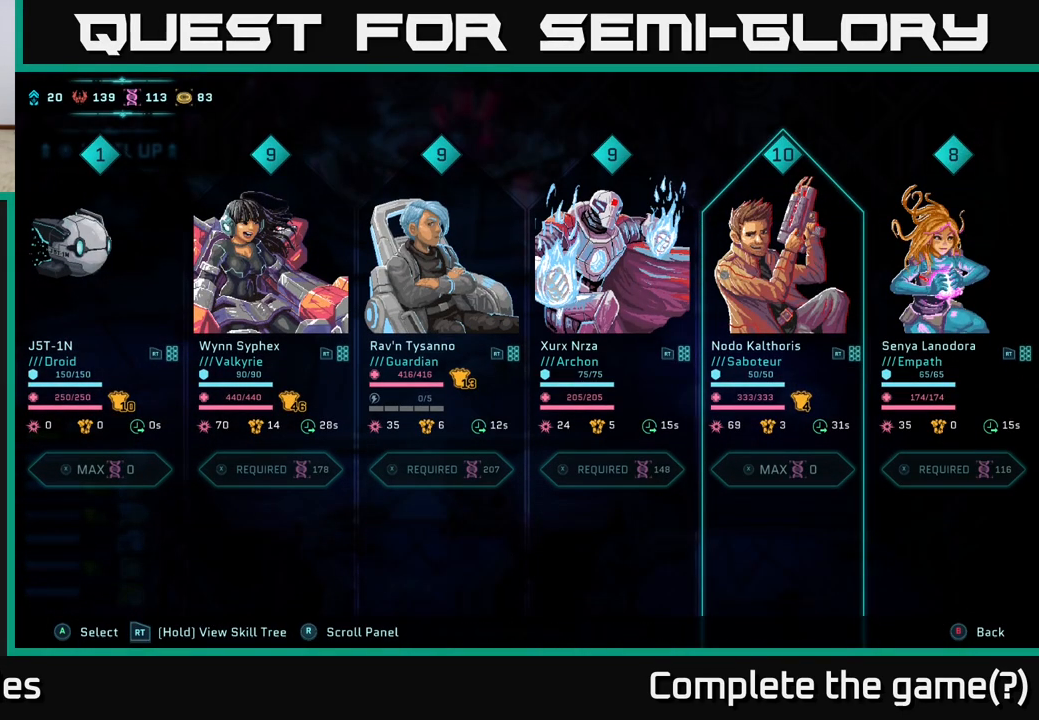
{"buttons": [], "left_stick": "center", "right_stick": "center", "events": []}
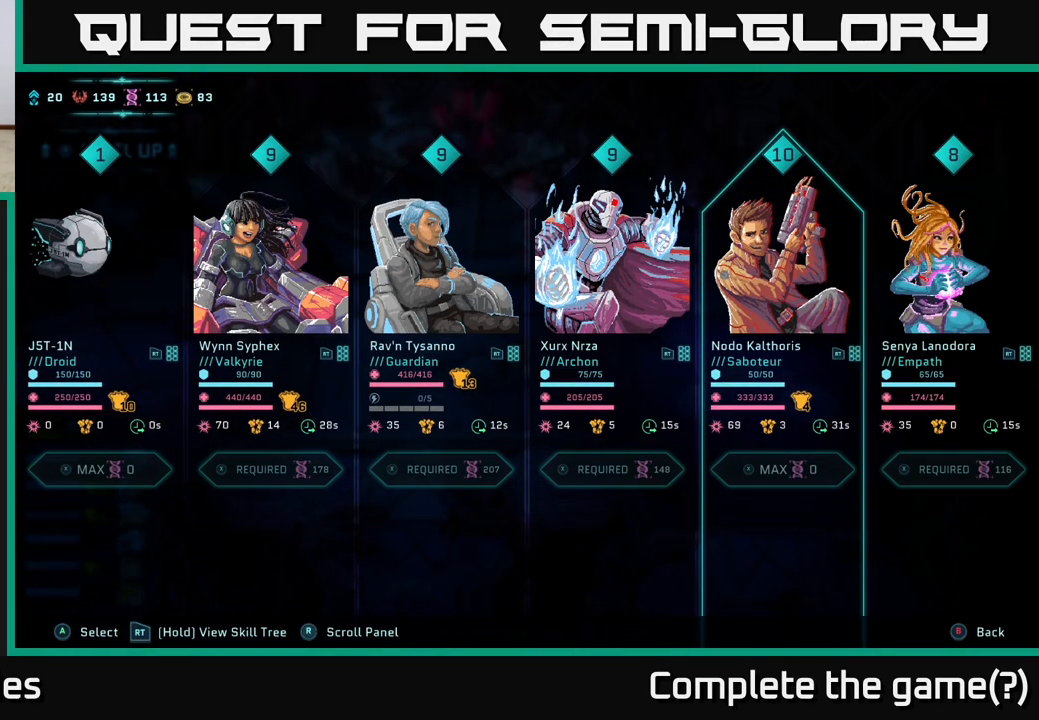
{"buttons": [], "left_stick": "center", "right_stick": "center", "events": []}
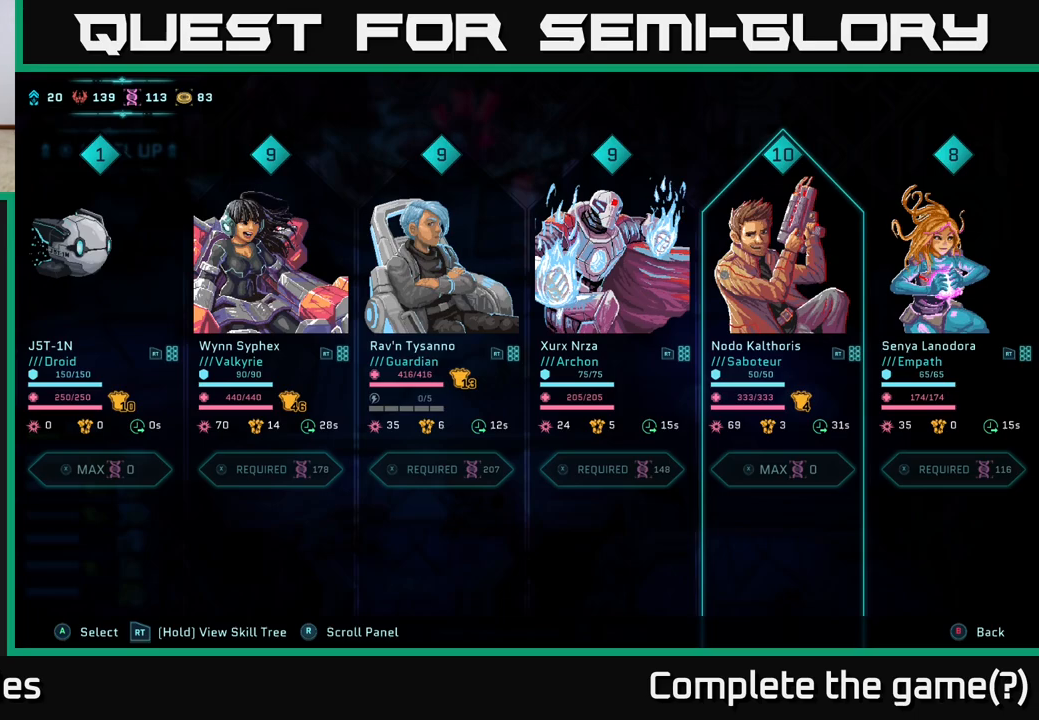
{"buttons": [], "left_stick": "center", "right_stick": "center", "events": []}
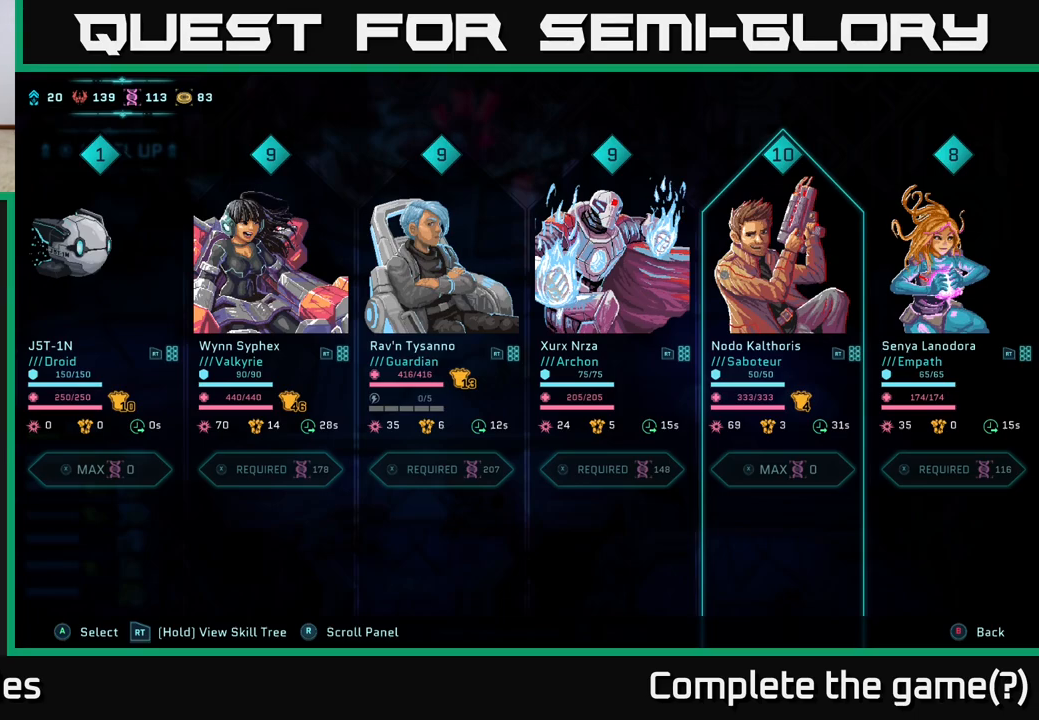
{"buttons": [], "left_stick": "center", "right_stick": "center", "events": [[233, "left_stick", "right"], [367, "left_stick", "center"]]}
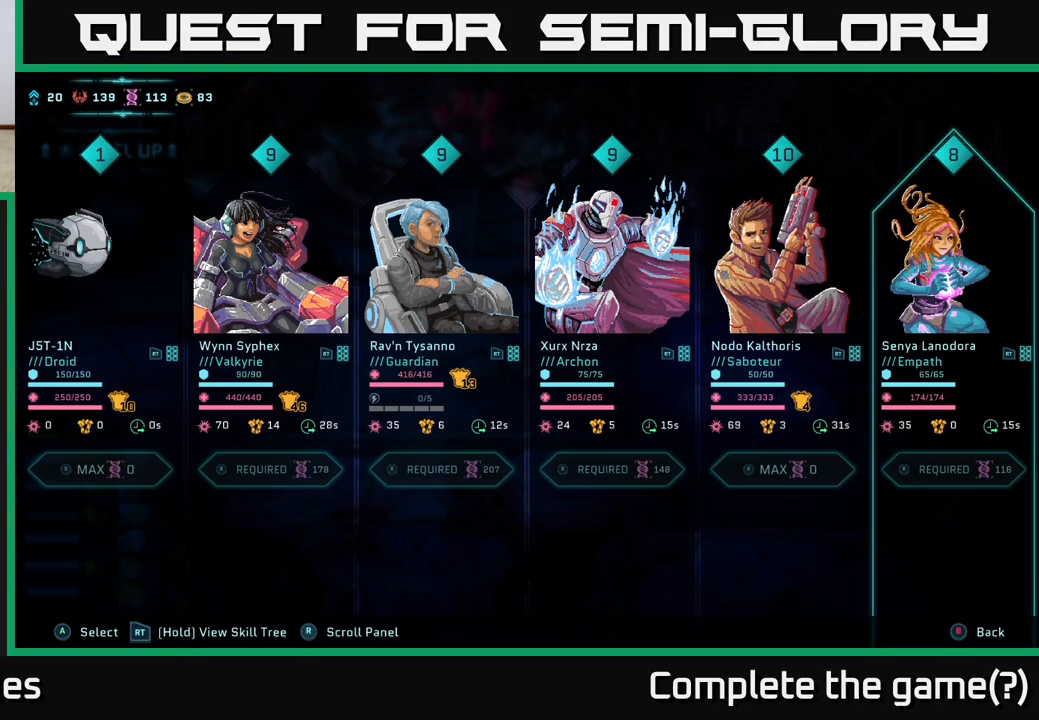
{"buttons": [], "left_stick": "center", "right_stick": "center", "events": [[17, "left_stick", "right"], [200, "left_stick", "center"]]}
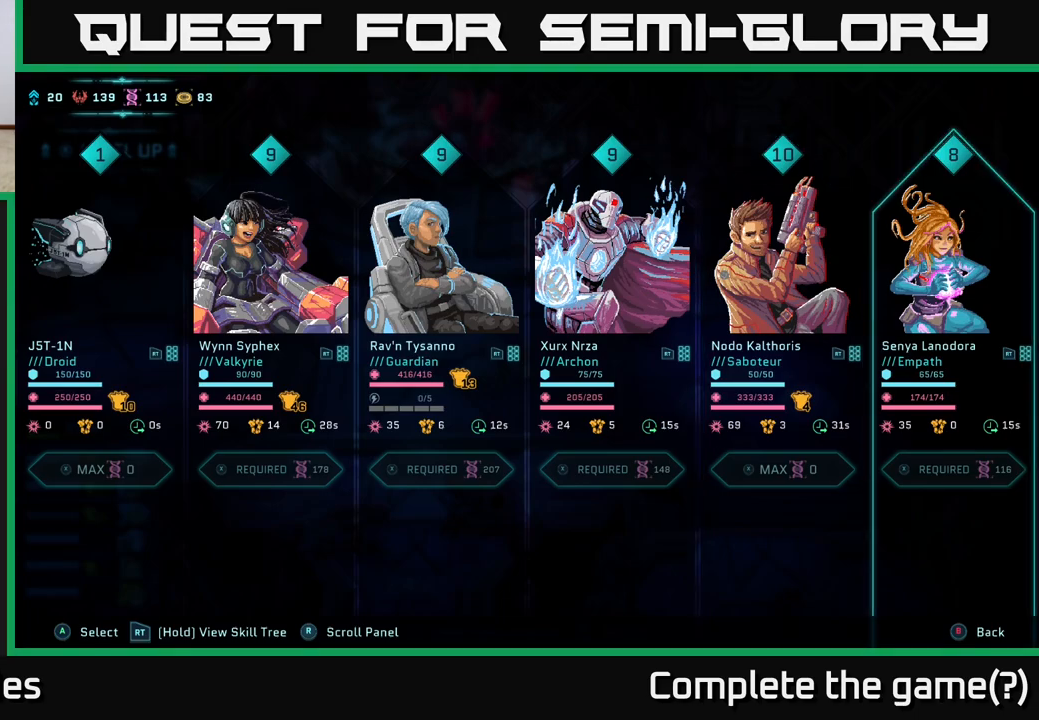
{"buttons": [], "left_stick": "right", "right_stick": "center", "events": [[267, "left_stick", "left"], [450, "left_stick", "right"]]}
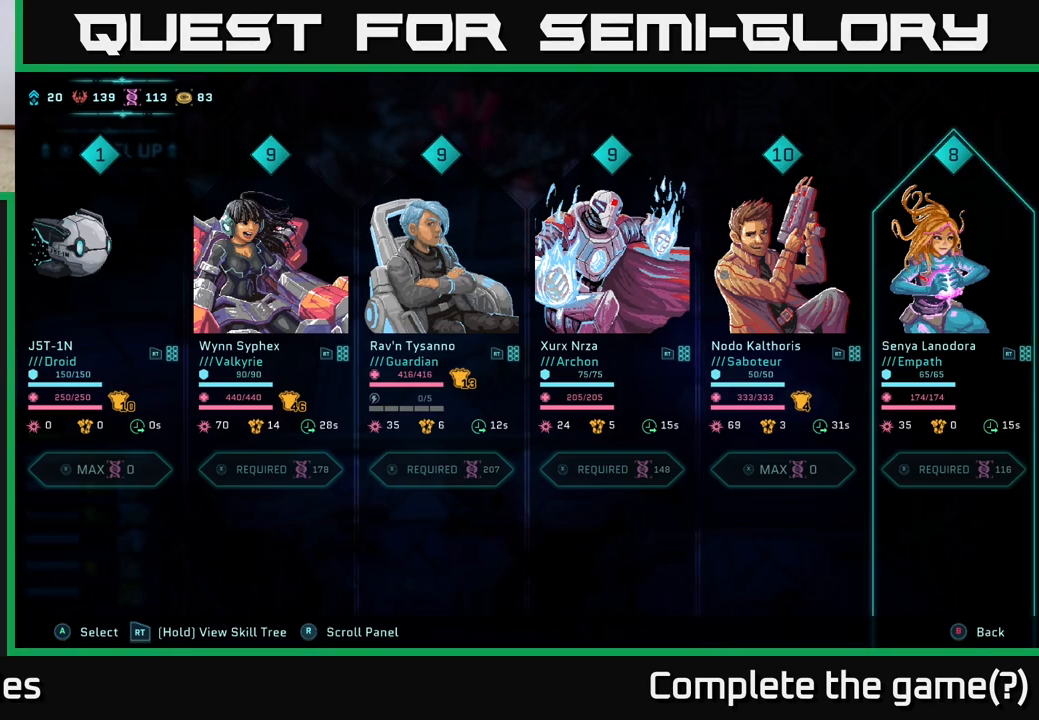
{"buttons": [], "left_stick": "center", "right_stick": "center", "events": [[117, "left_stick", "center"]]}
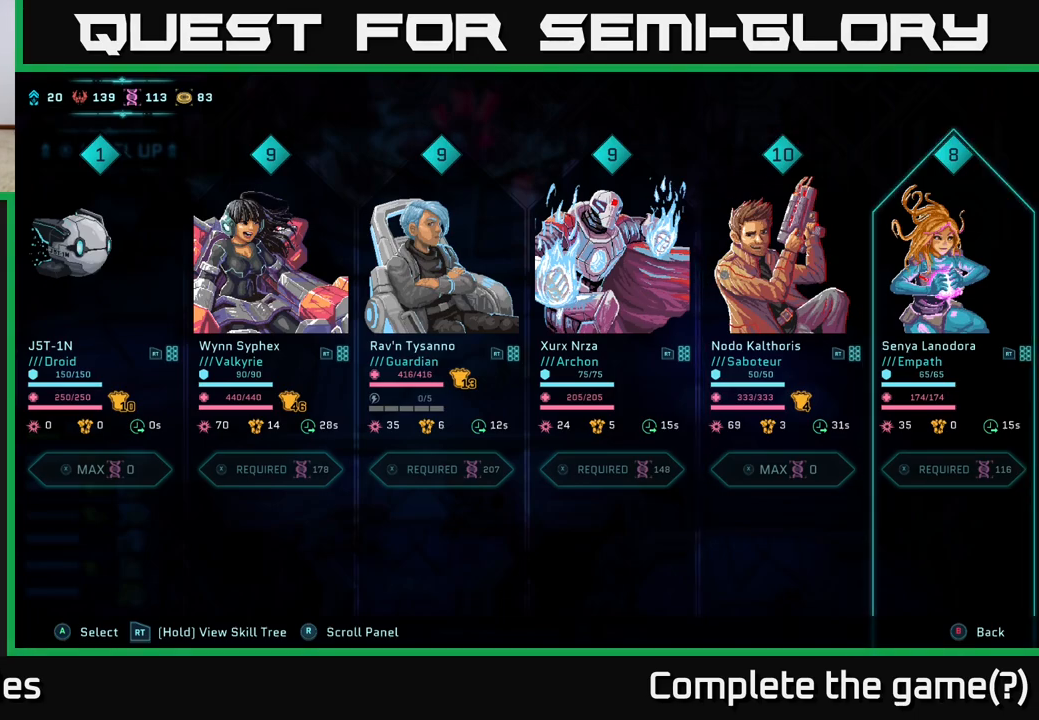
{"buttons": [], "left_stick": "right", "right_stick": "center", "events": [[267, "left_stick", "left"], [417, "left_stick", "right"]]}
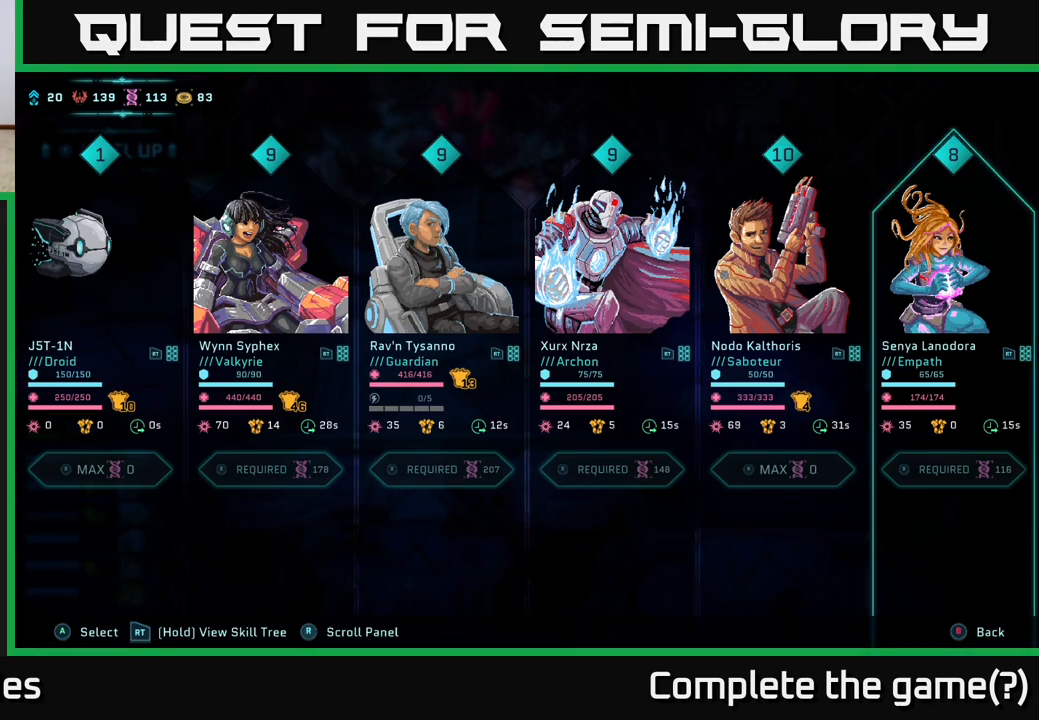
{"buttons": [], "left_stick": "center", "right_stick": "center", "events": [[83, "left_stick", "center"]]}
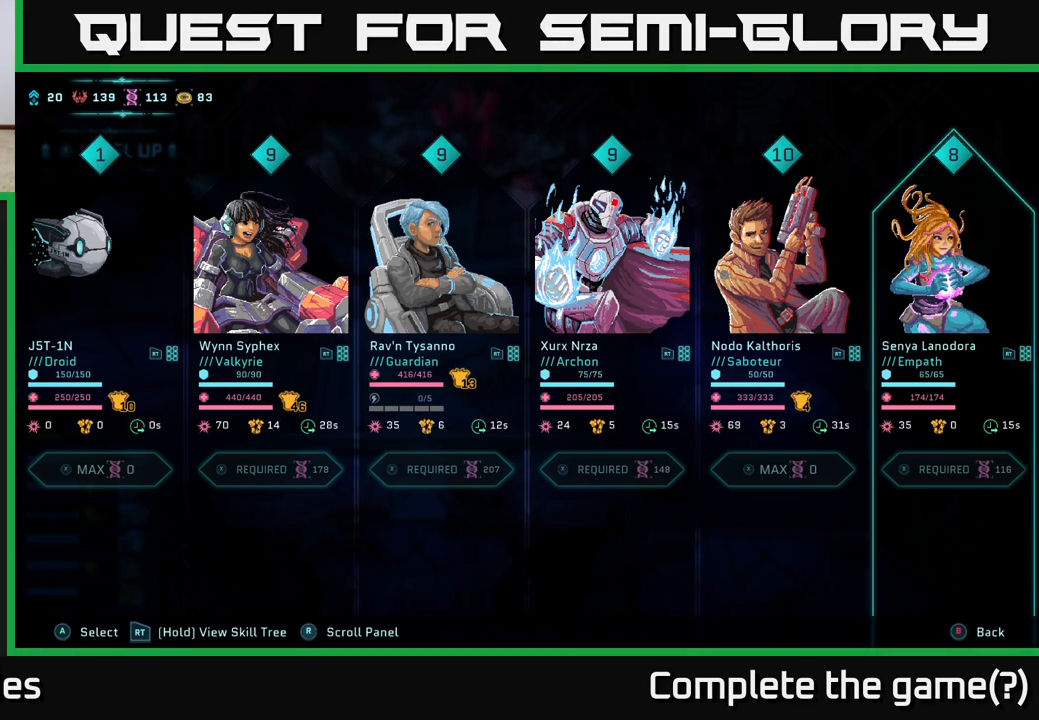
{"buttons": [], "left_stick": "center", "right_stick": "center", "events": [[250, "B", "down"], [350, "B", "up"]]}
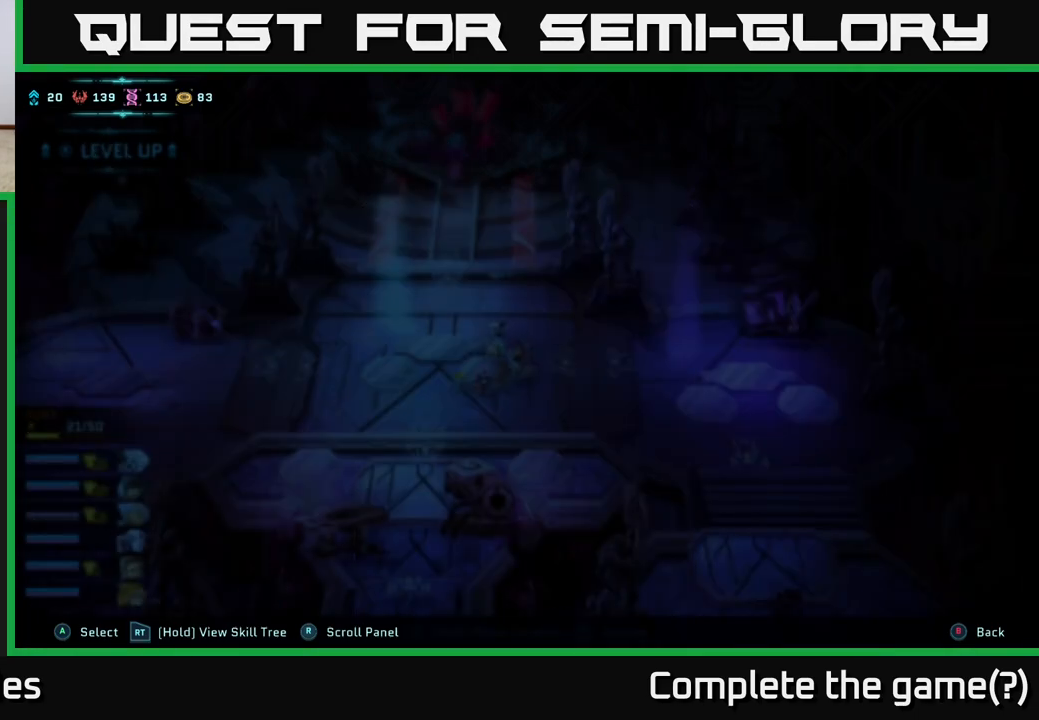
{"buttons": [], "left_stick": "center", "right_stick": "center", "events": []}
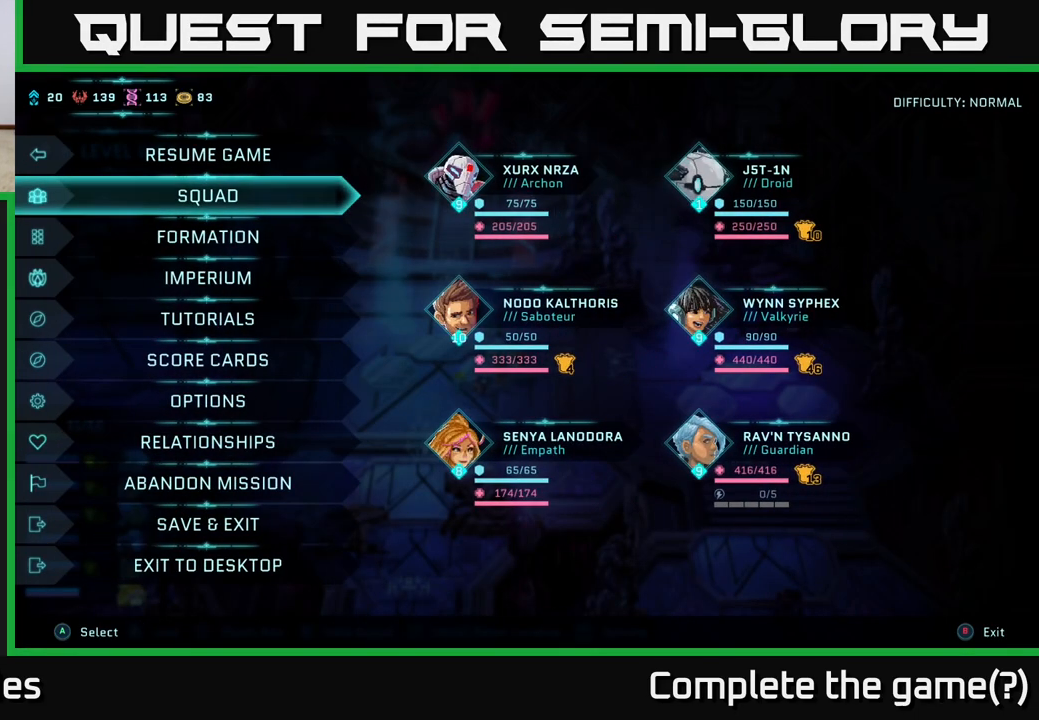
{"buttons": ["B"], "left_stick": "center", "right_stick": "center", "events": [[483, "B", "down"]]}
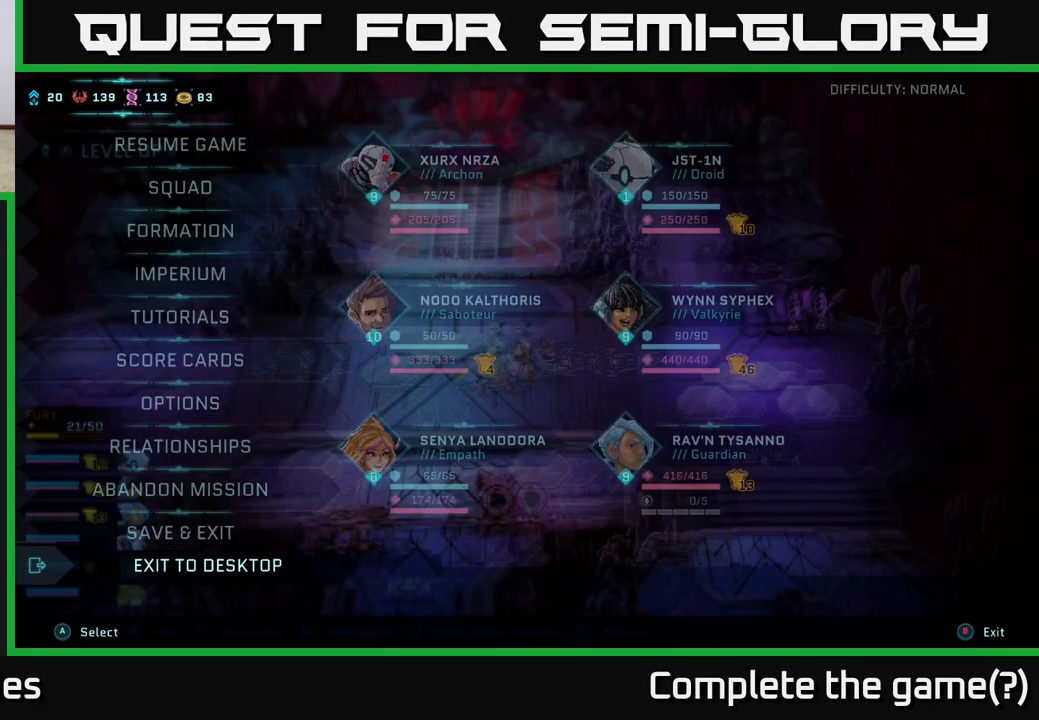
{"buttons": [], "left_stick": "center", "right_stick": "center", "events": [[83, "B", "up"]]}
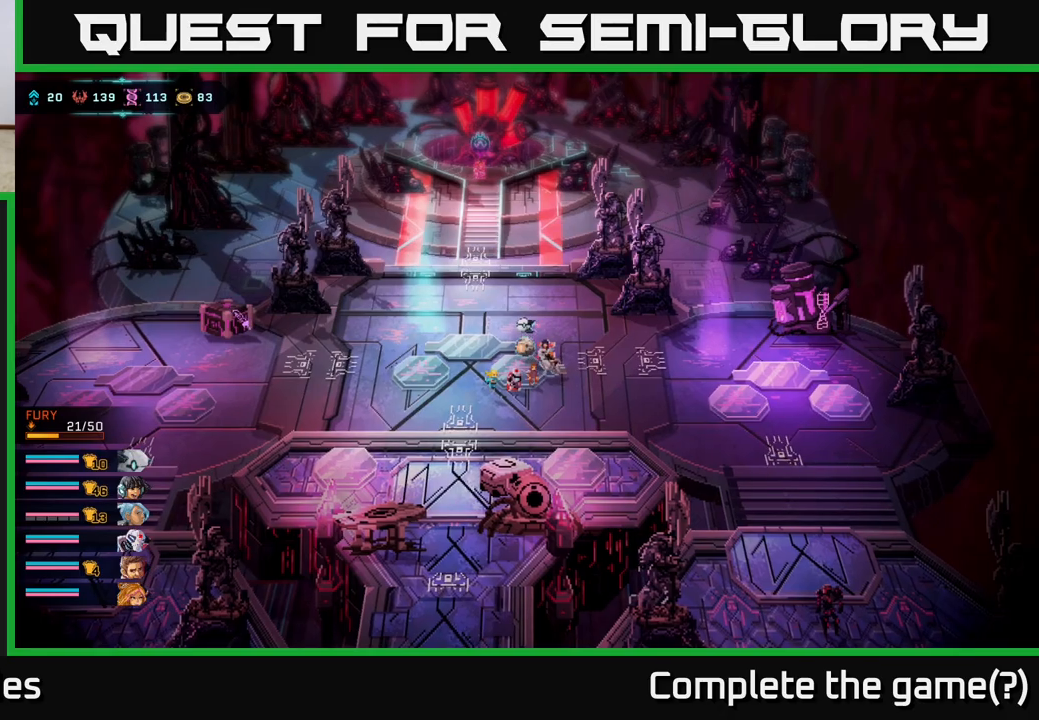
{"buttons": [], "left_stick": "down-left", "right_stick": "center", "events": [[433, "left_stick", "down-left"]]}
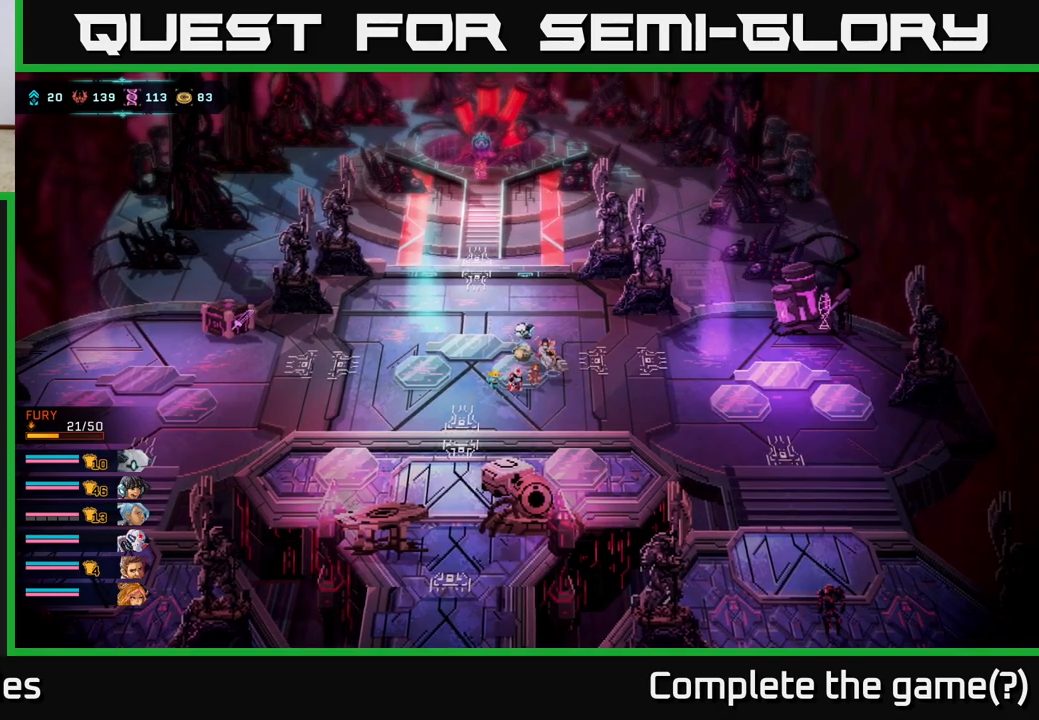
{"buttons": [], "left_stick": "center", "right_stick": "center", "events": [[133, "left_stick", "center"], [233, "left_stick", "up"], [417, "left_stick", "center"]]}
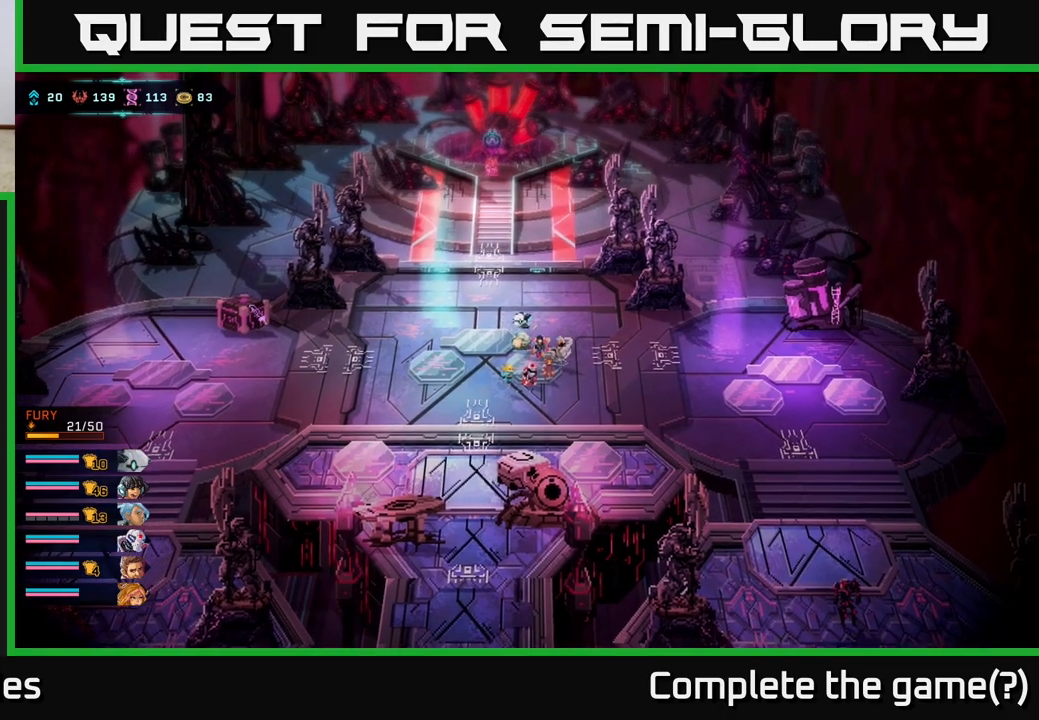
{"buttons": [], "left_stick": "left", "right_stick": "center", "events": [[300, "left_stick", "down-left"], [467, "left_stick", "left"]]}
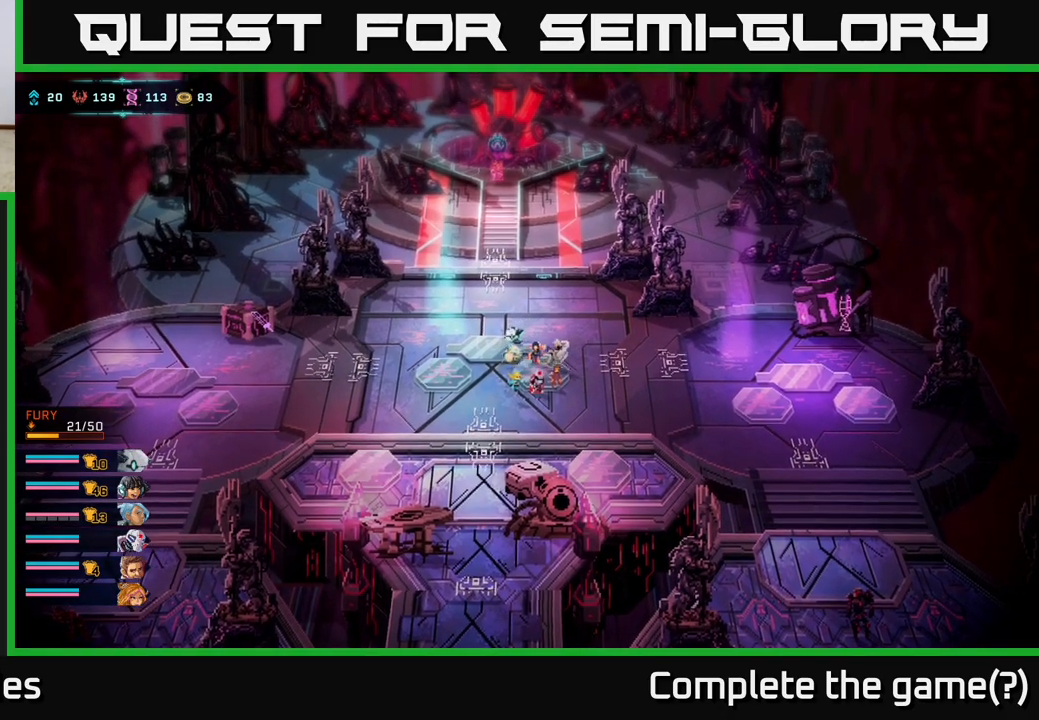
{"buttons": [], "left_stick": "up", "right_stick": "center", "events": [[17, "left_stick", "up-left"], [117, "left_stick", "up"]]}
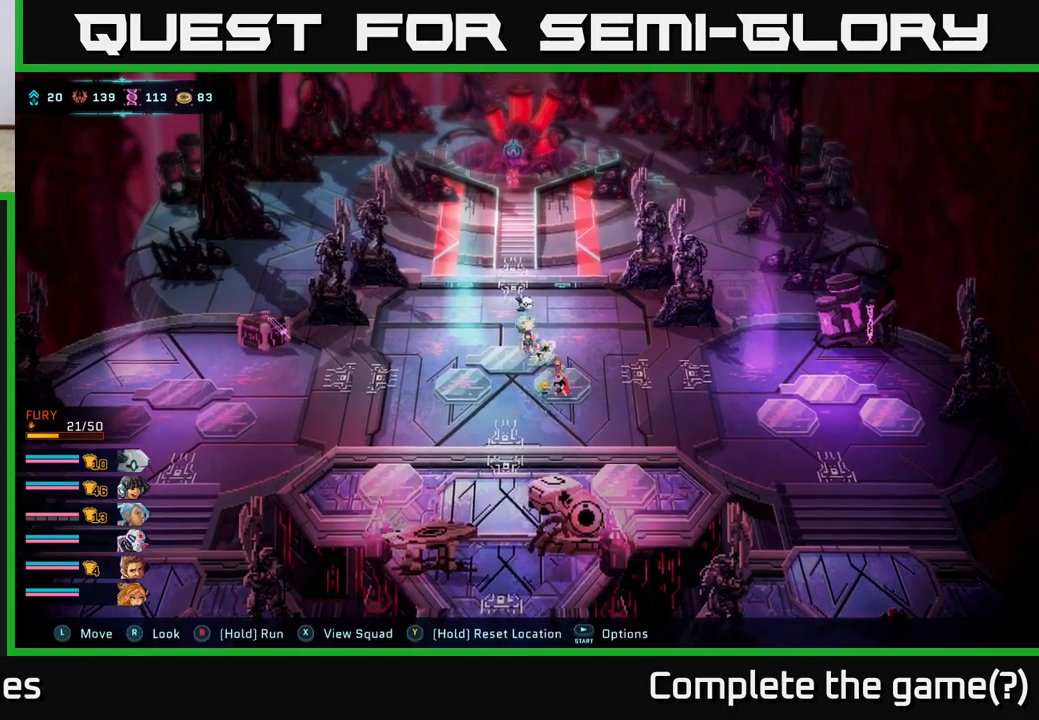
{"buttons": [], "left_stick": "up-left", "right_stick": "center", "events": [[333, "left_stick", "up-left"]]}
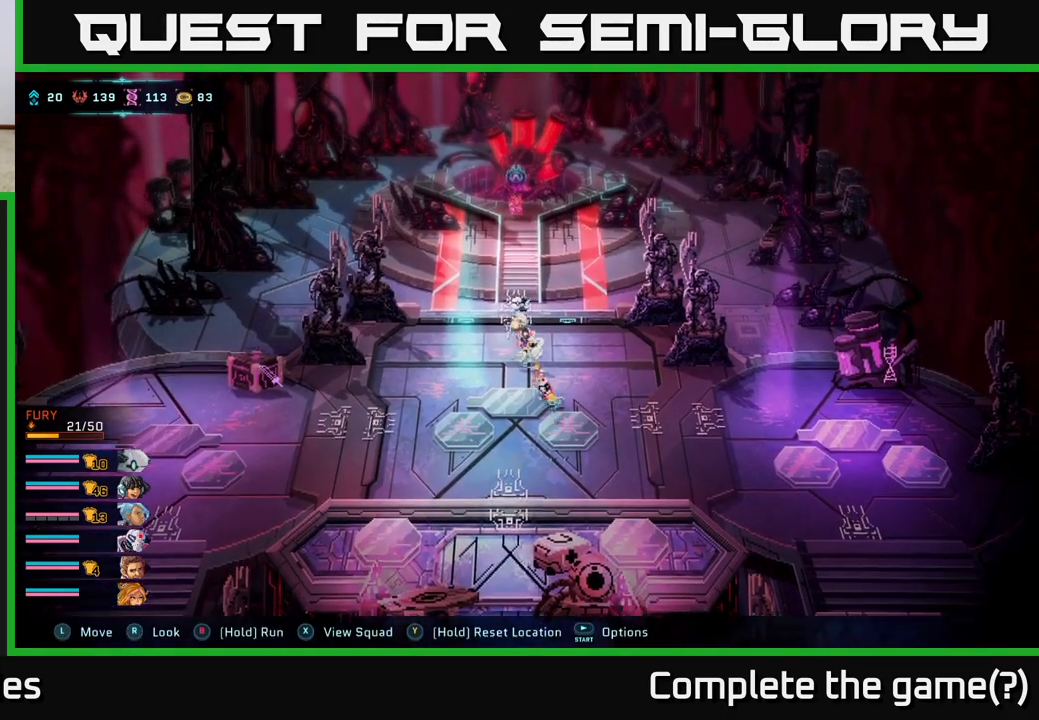
{"buttons": [], "left_stick": "center", "right_stick": "center", "events": [[33, "left_stick", "center"], [233, "left_stick", "up"], [483, "left_stick", "center"]]}
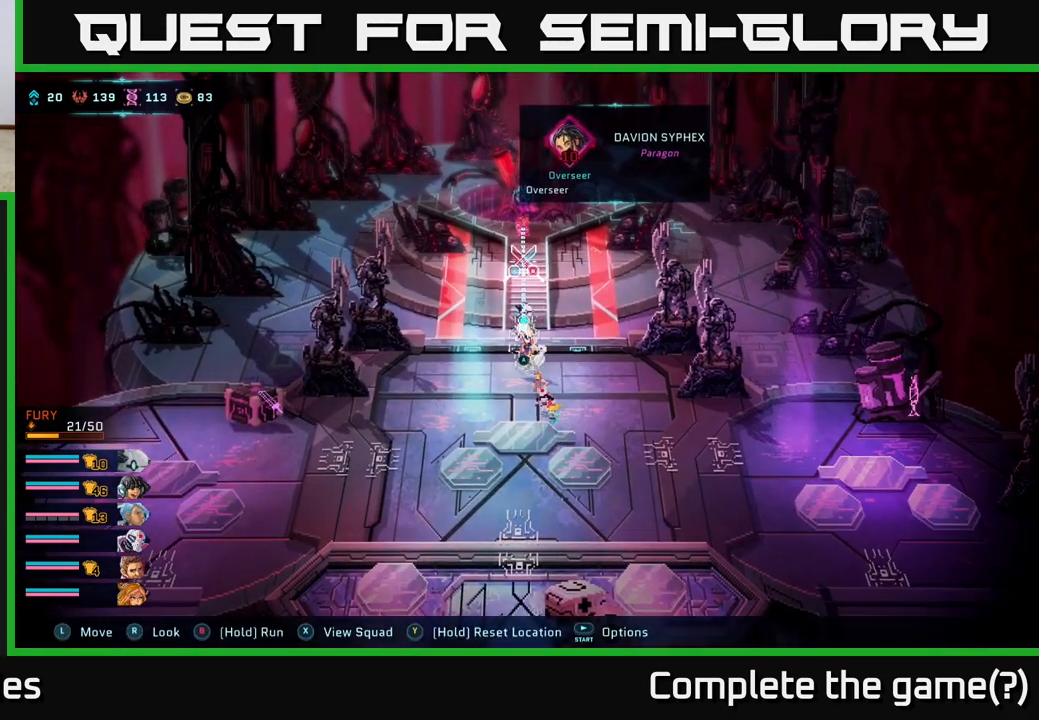
{"buttons": [], "left_stick": "center", "right_stick": "center", "events": []}
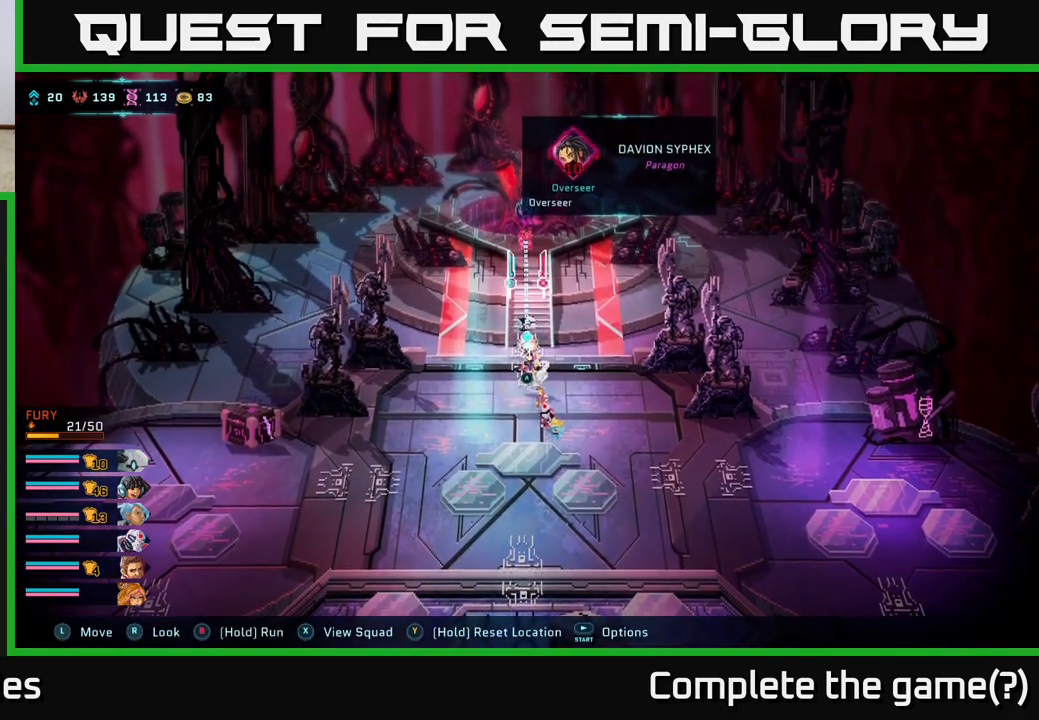
{"buttons": [], "left_stick": "center", "right_stick": "center", "events": []}
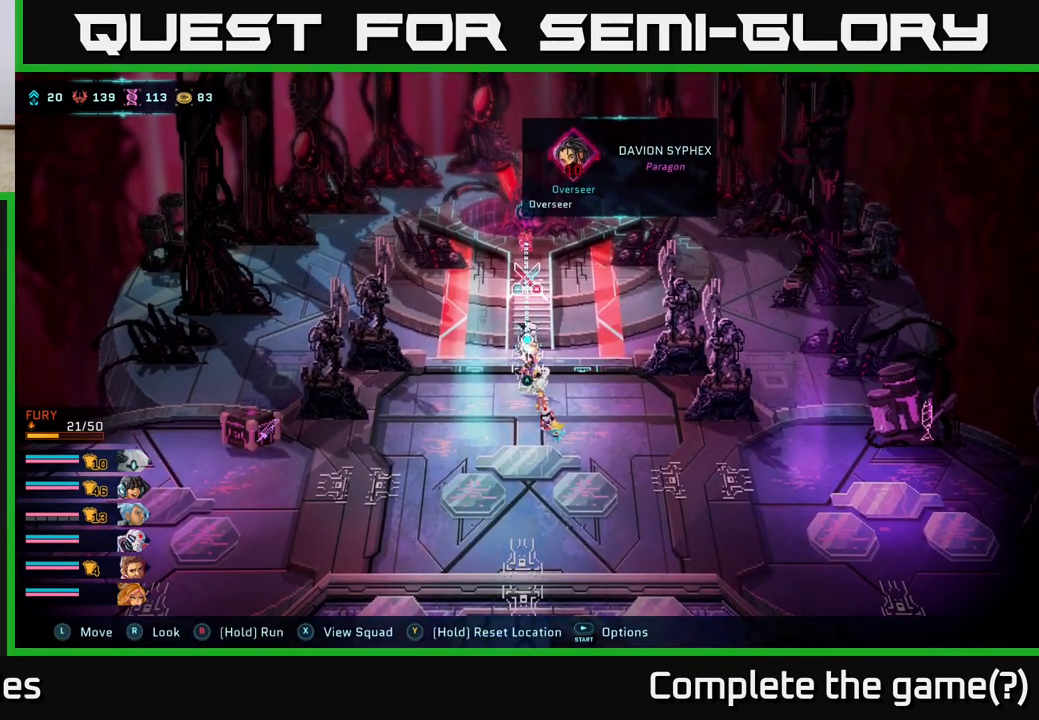
{"buttons": [], "left_stick": "center", "right_stick": "center", "events": []}
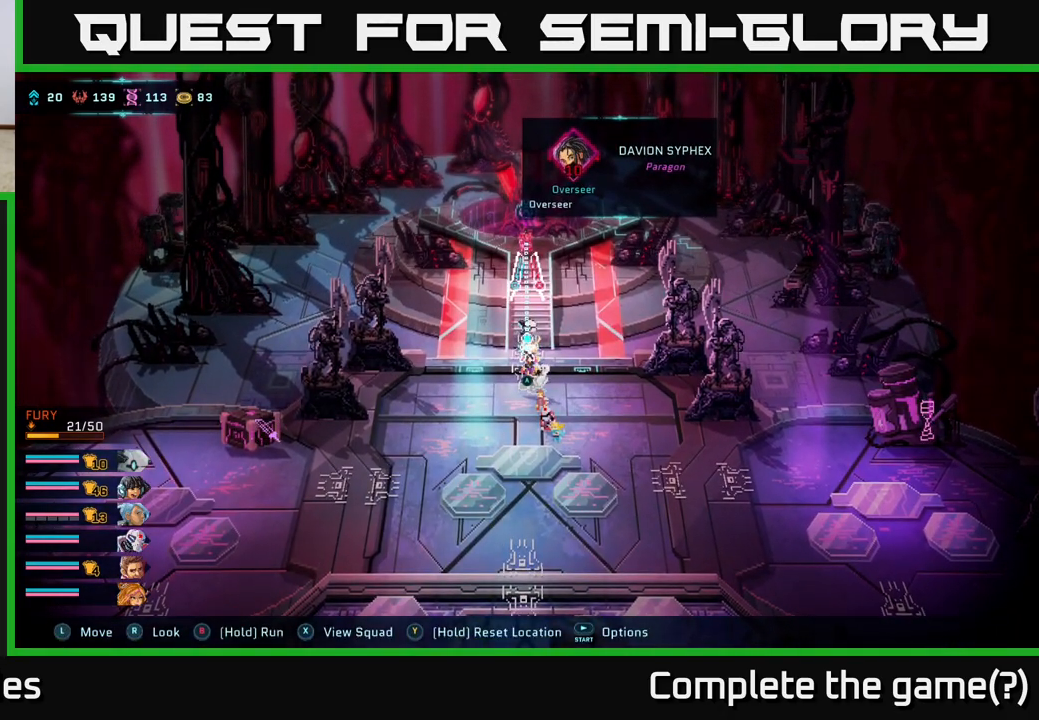
{"buttons": [], "left_stick": "center", "right_stick": "center", "events": [[83, "A", "down"], [183, "A", "up"]]}